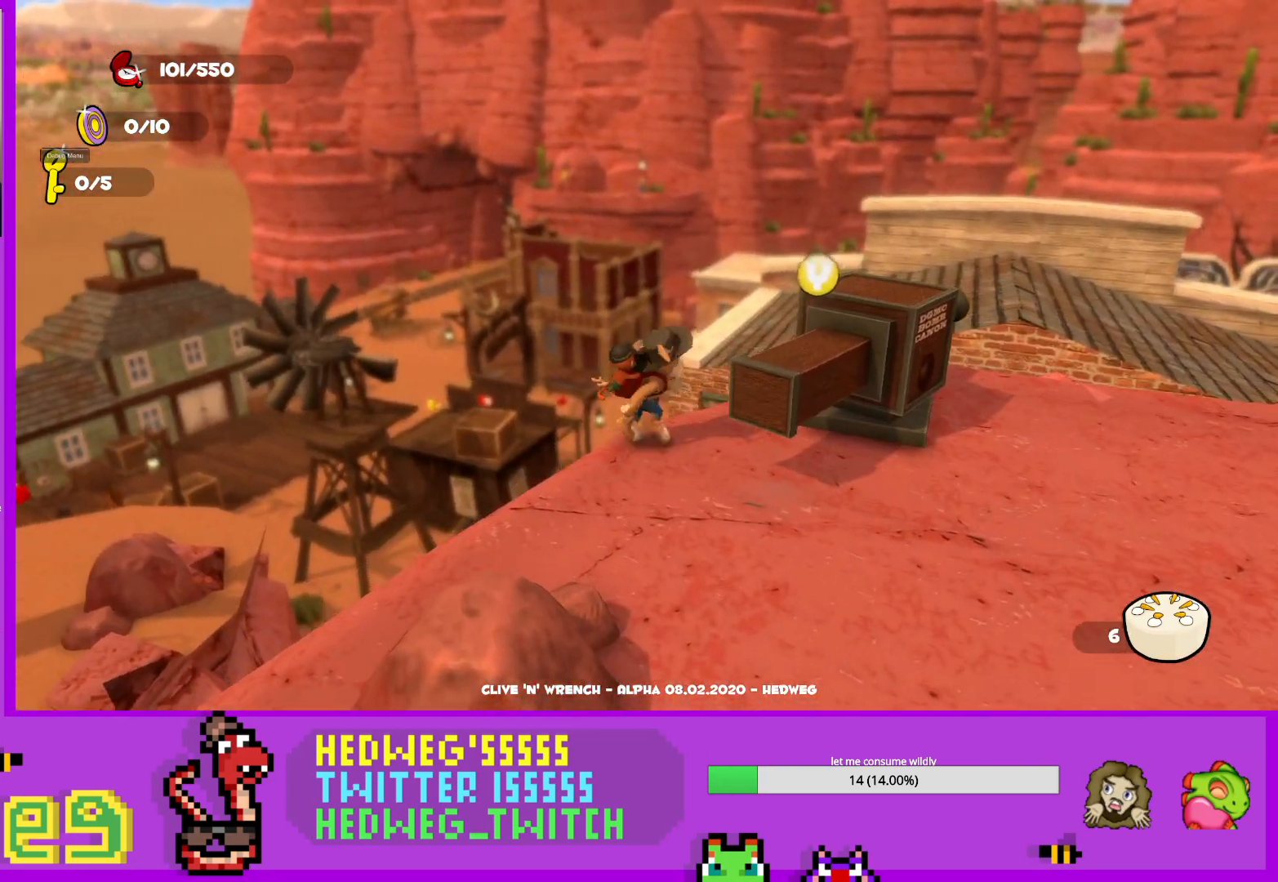
Gameplay with a controller (Xbox layout); each line is a JSON object with the inputs held at the frame after it. "events" lists button and stick changes between this image and that frame as [ms after this image, input, new state], when the widget could be followed in between.
{"buttons": [], "left_stick": "center", "right_stick": "center", "events": [[66, "left_stick", "down-right"], [150, "right_stick", "left"], [316, "right_stick", "center"], [417, "left_stick", "center"]]}
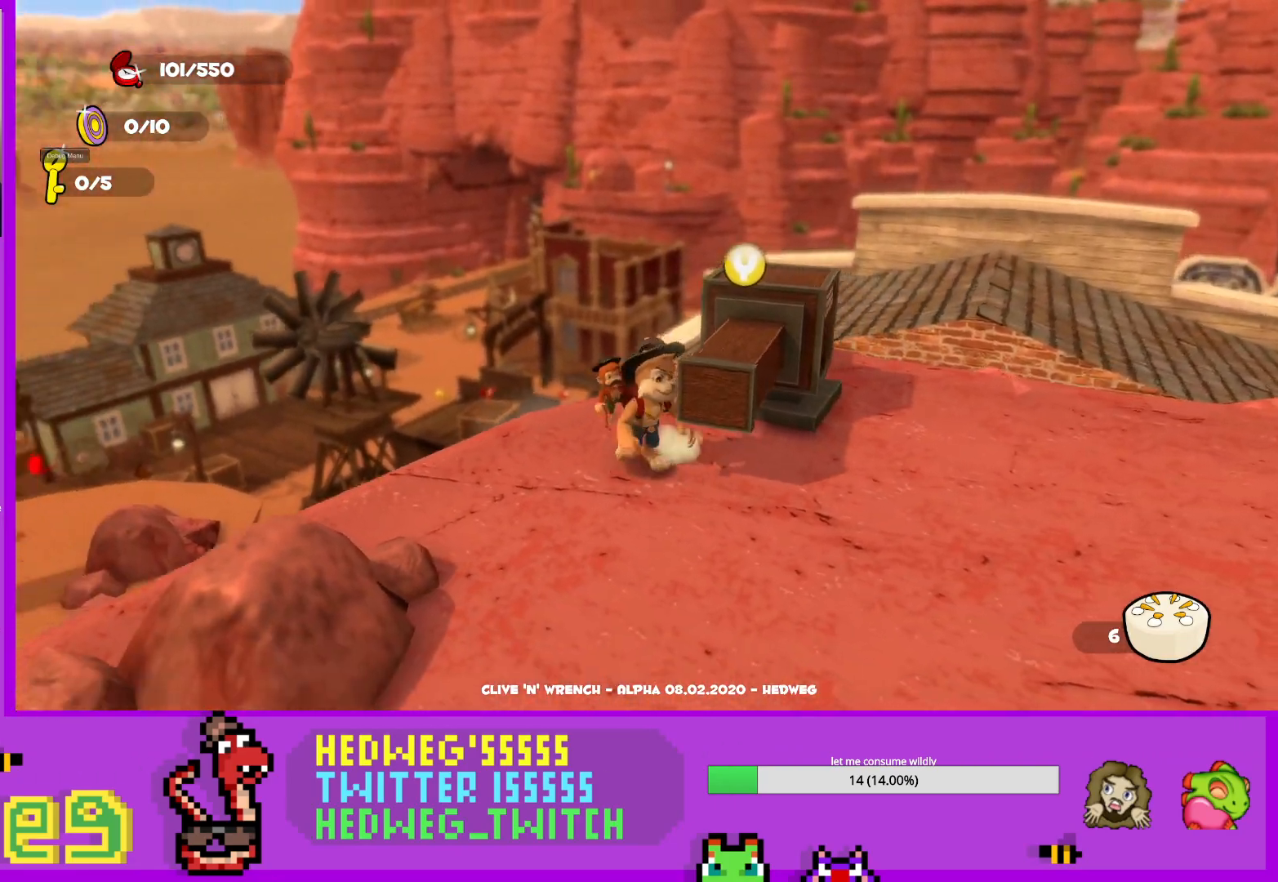
{"buttons": [], "left_stick": "down-right", "right_stick": "center", "events": [[67, "right_stick", "left"], [184, "left_stick", "up"], [217, "right_stick", "center"], [334, "left_stick", "center"], [417, "left_stick", "down-right"]]}
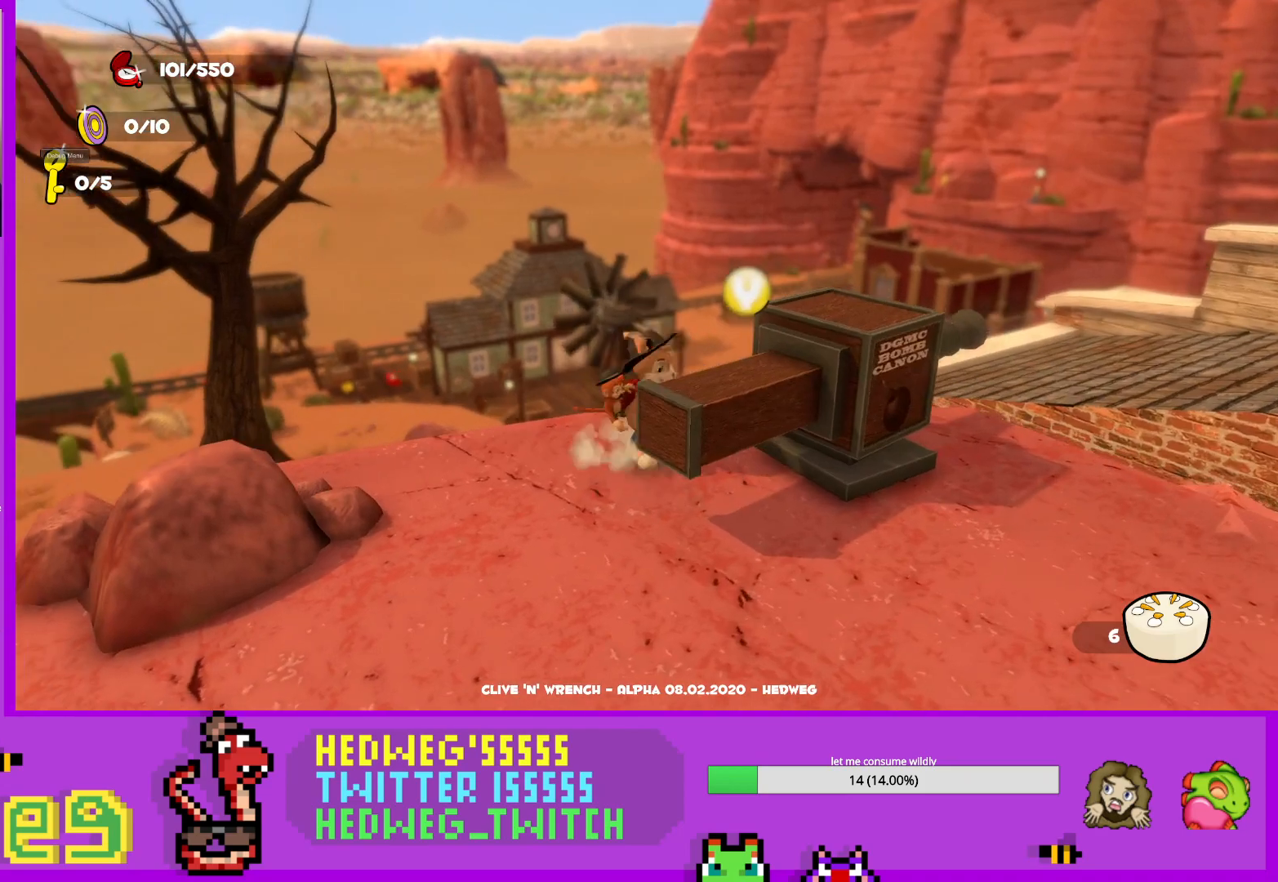
{"buttons": [], "left_stick": "down-right", "right_stick": "center", "events": [[216, "left_stick", "center"], [433, "left_stick", "down-right"]]}
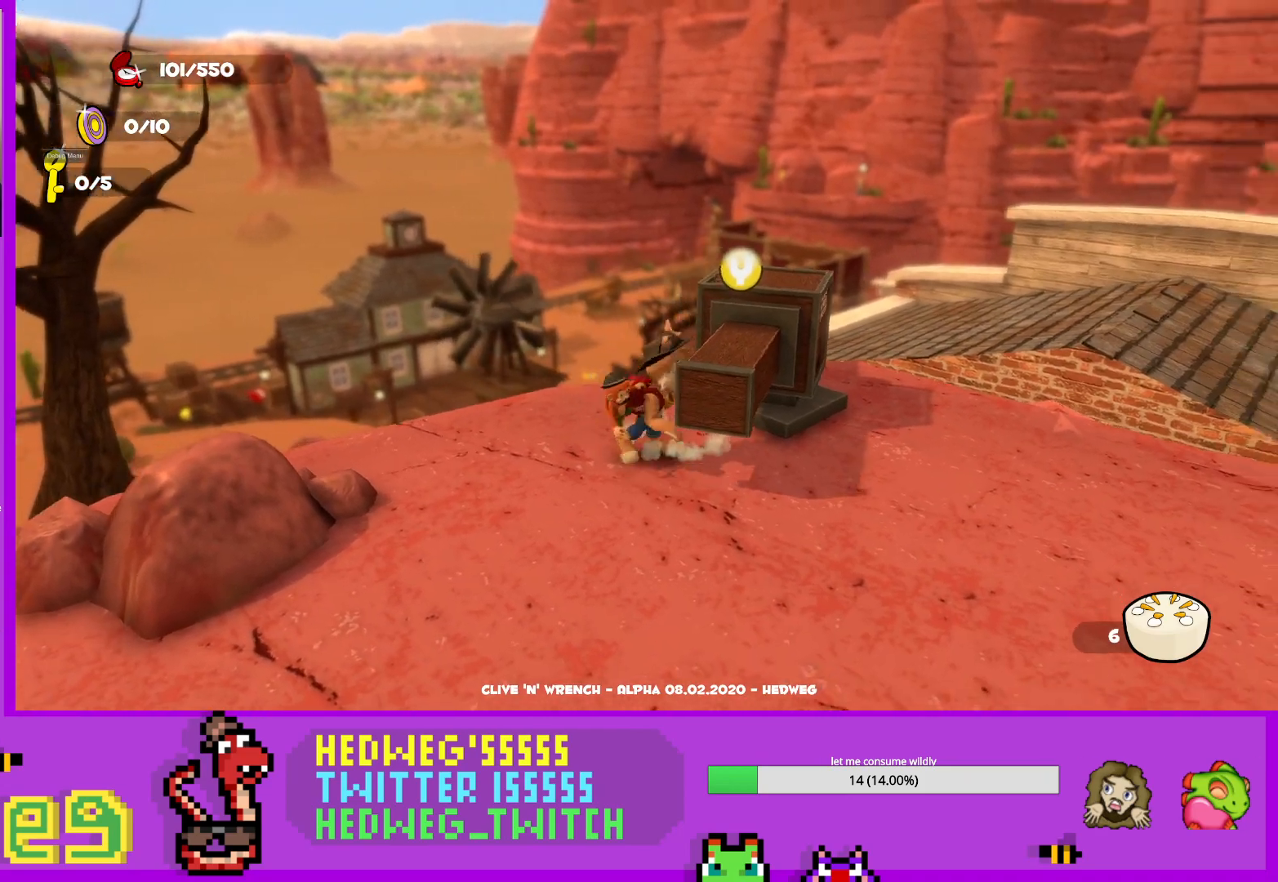
{"buttons": [], "left_stick": "center", "right_stick": "center", "events": [[50, "left_stick", "center"], [267, "left_stick", "right"], [350, "left_stick", "center"]]}
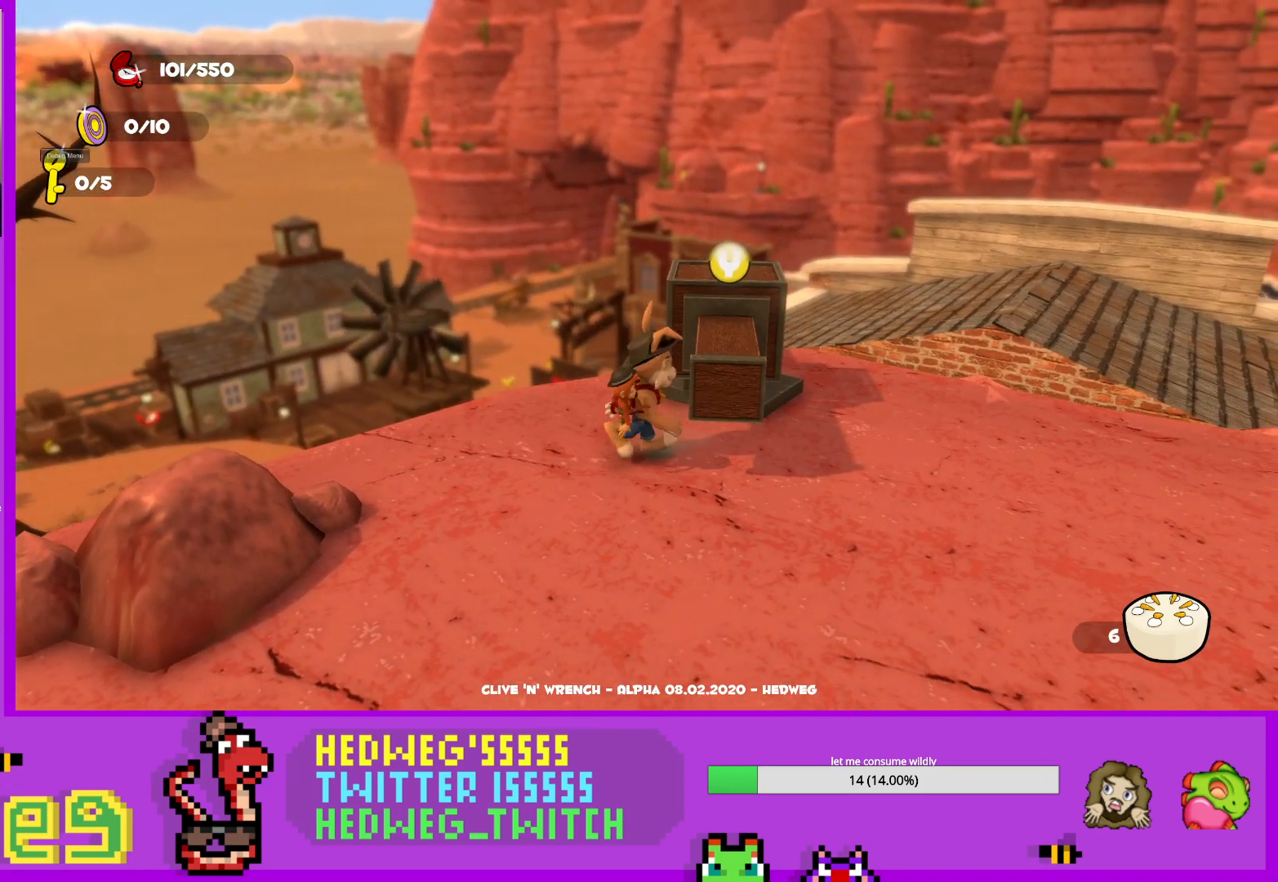
{"buttons": [], "left_stick": "right", "right_stick": "center", "events": [[316, "left_stick", "right"], [367, "left_stick", "center"], [467, "left_stick", "right"]]}
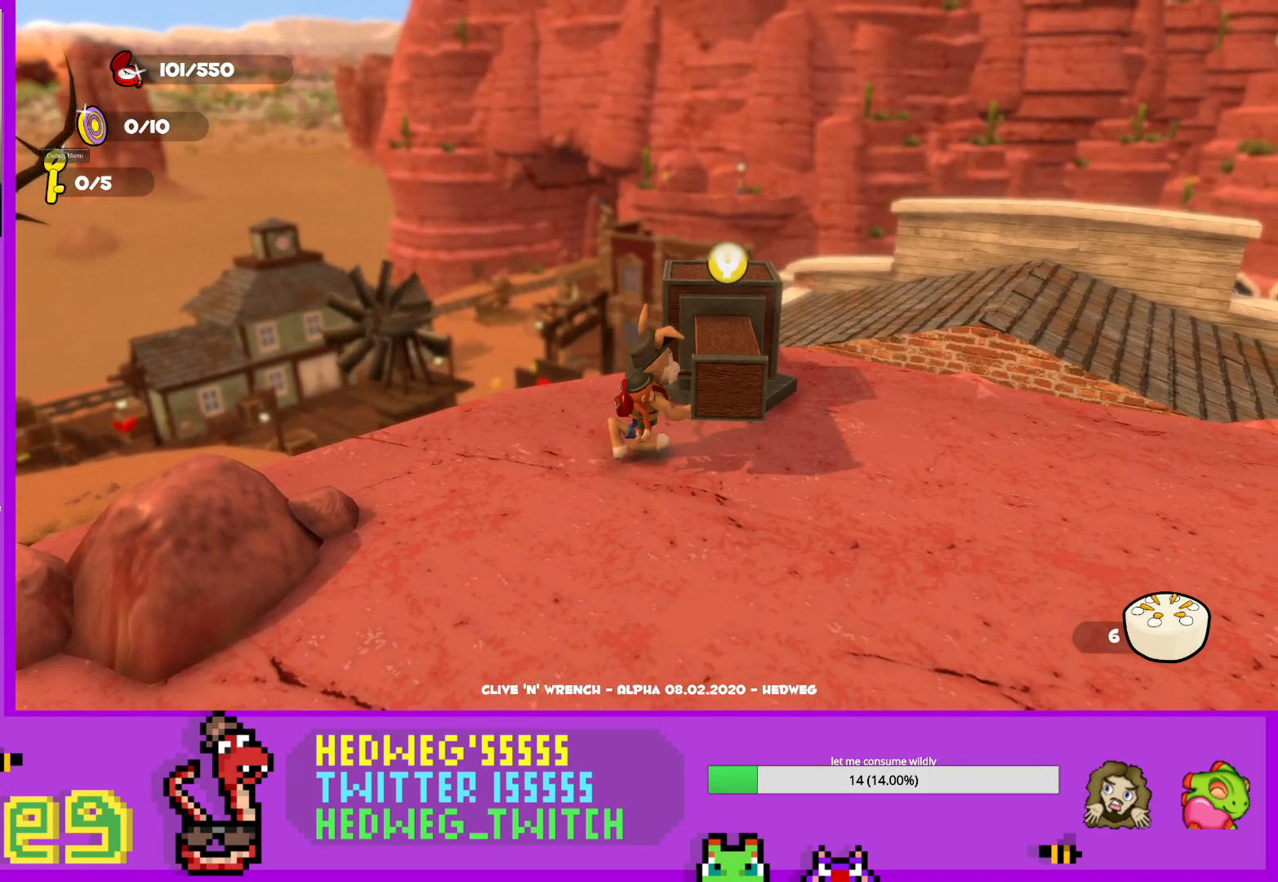
{"buttons": [], "left_stick": "center", "right_stick": "center", "events": [[50, "left_stick", "center"], [250, "left_stick", "right"], [334, "left_stick", "center"]]}
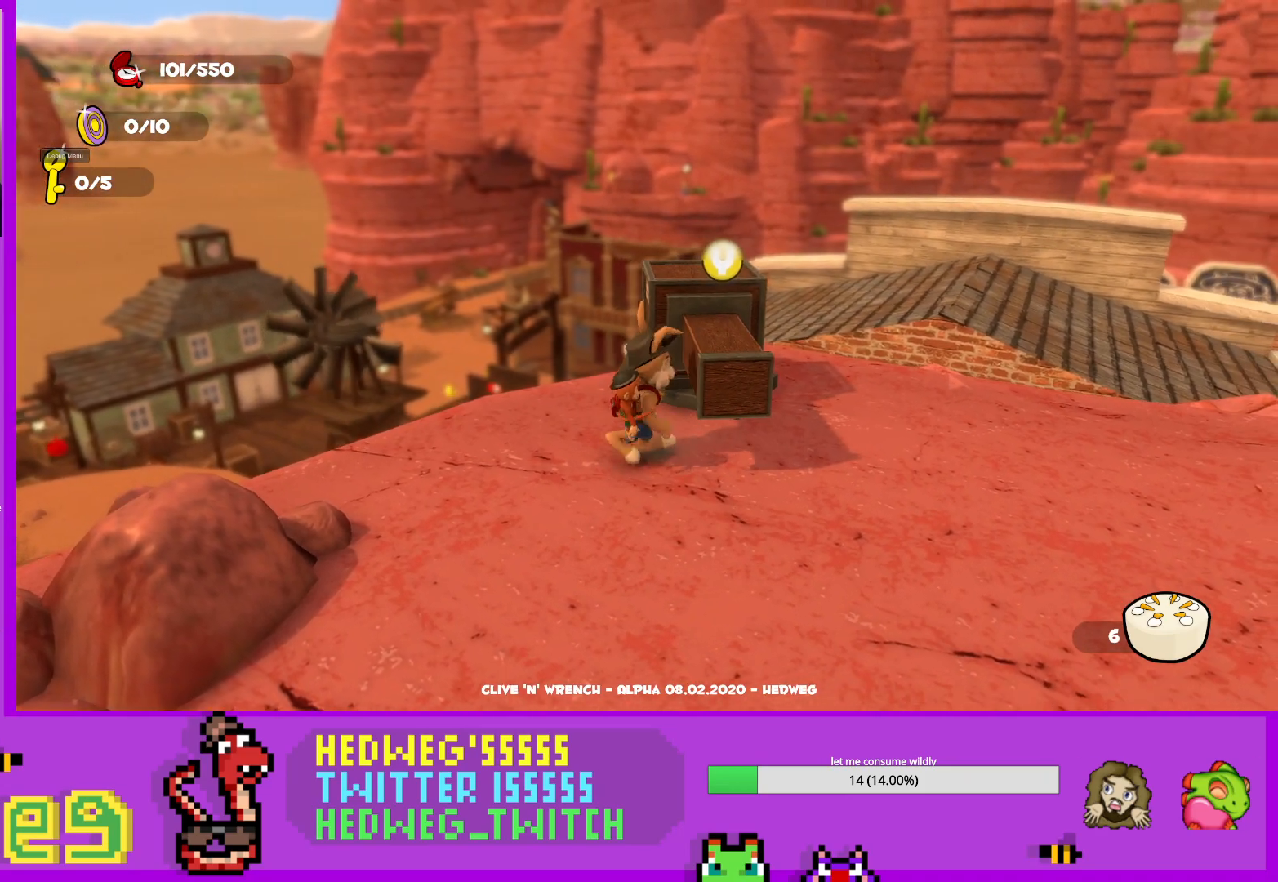
{"buttons": [], "left_stick": "center", "right_stick": "center", "events": [[83, "A", "down"], [250, "left_stick", "right"], [417, "A", "up"], [417, "left_stick", "center"]]}
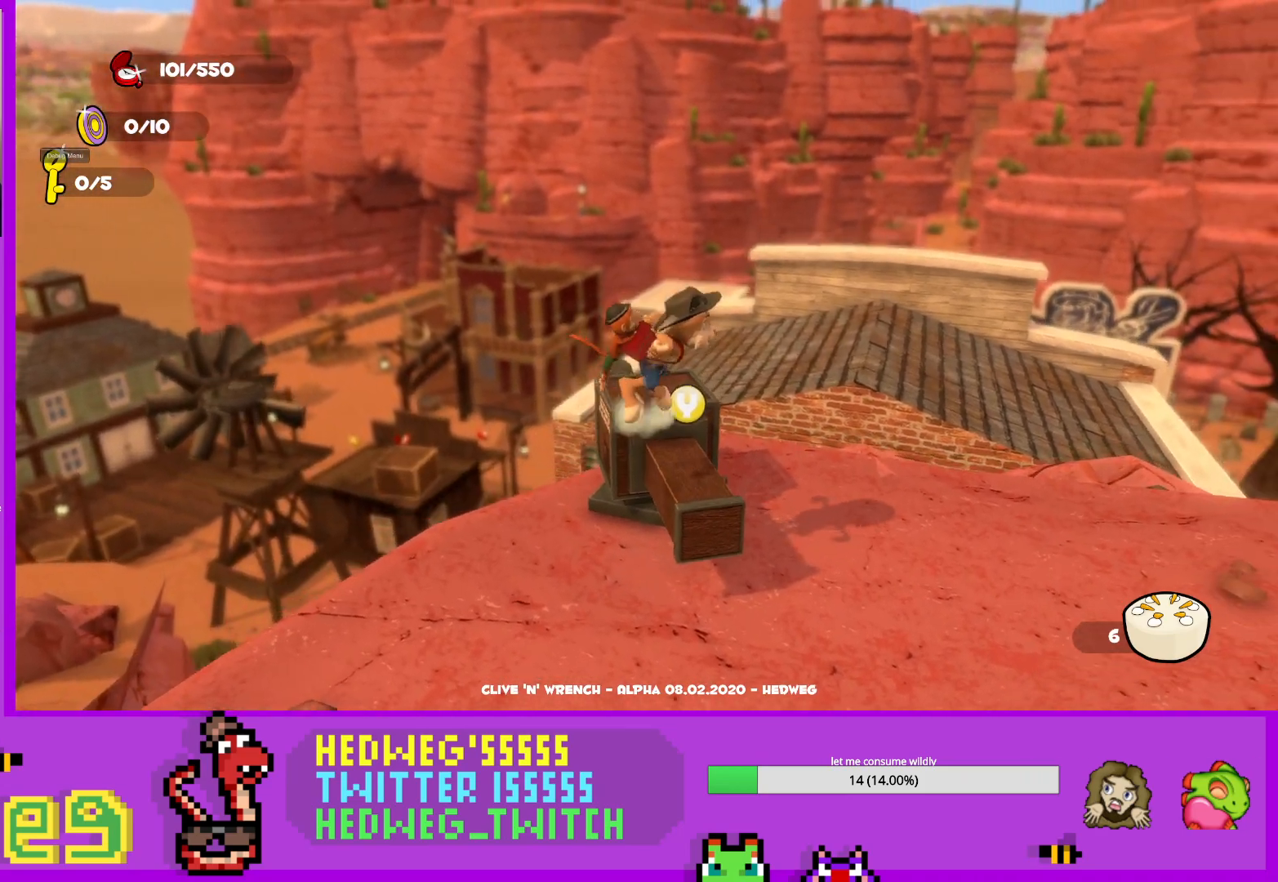
{"buttons": [], "left_stick": "center", "right_stick": "left", "events": [[434, "right_stick", "left"]]}
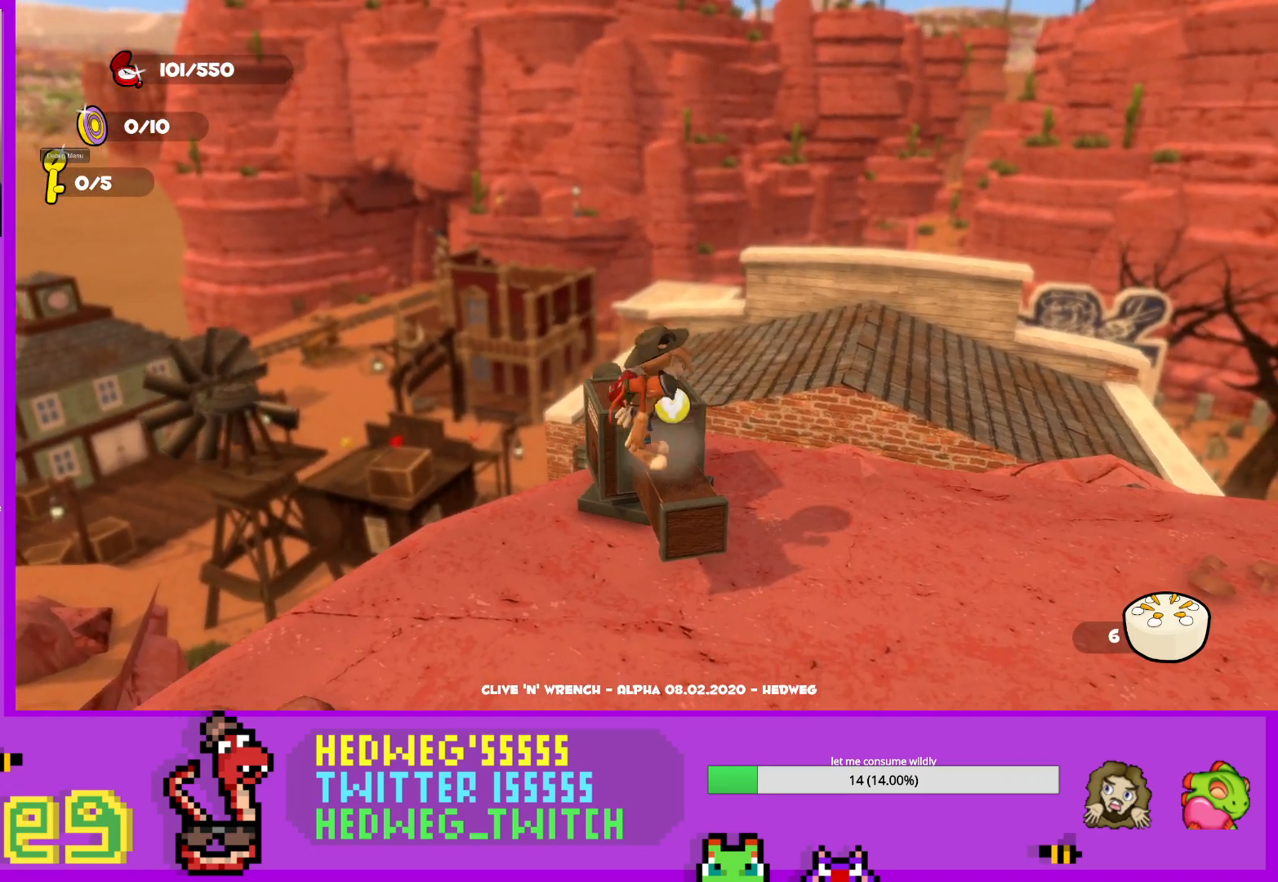
{"buttons": [], "left_stick": "center", "right_stick": "center", "events": [[100, "left_stick", "down-right"], [100, "right_stick", "center"], [166, "left_stick", "center"], [350, "left_stick", "down-right"], [417, "left_stick", "center"]]}
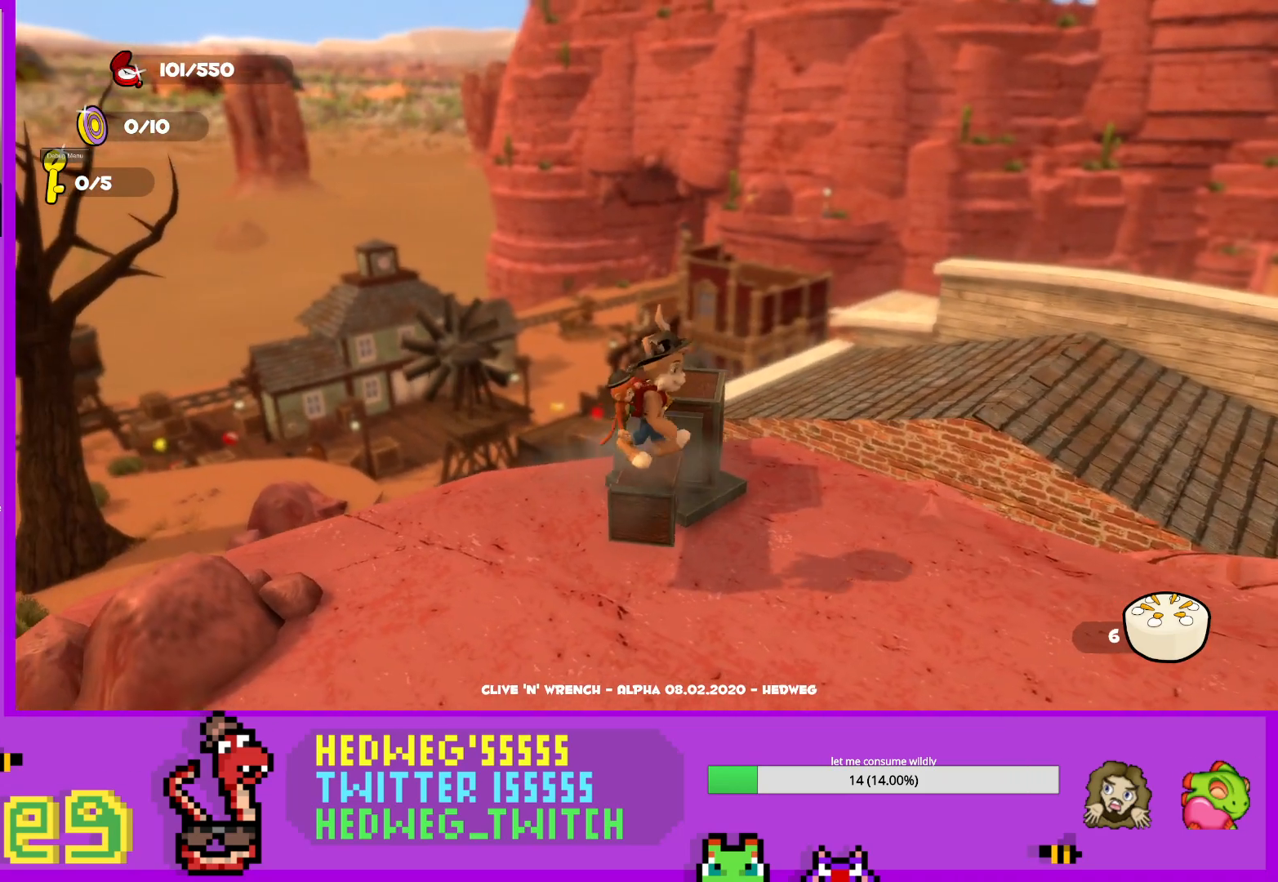
{"buttons": [], "left_stick": "center", "right_stick": "down-right", "events": [[150, "left_stick", "down"], [200, "right_stick", "down-right"], [284, "right_stick", "center"], [417, "left_stick", "center"], [417, "right_stick", "down-right"]]}
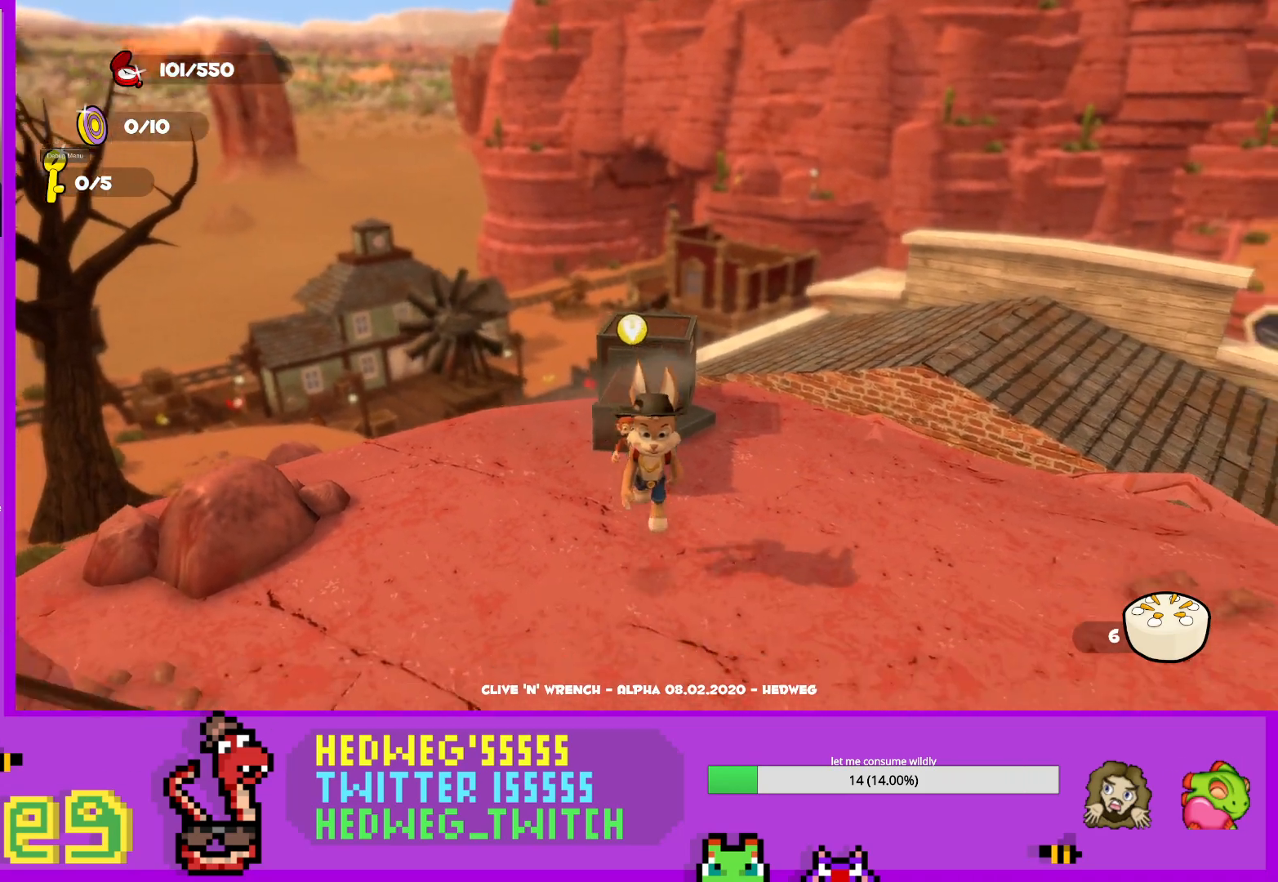
{"buttons": [], "left_stick": "center", "right_stick": "center", "events": [[33, "left_stick", "left"], [33, "right_stick", "center"], [150, "left_stick", "center"], [333, "left_stick", "up-left"], [467, "left_stick", "center"]]}
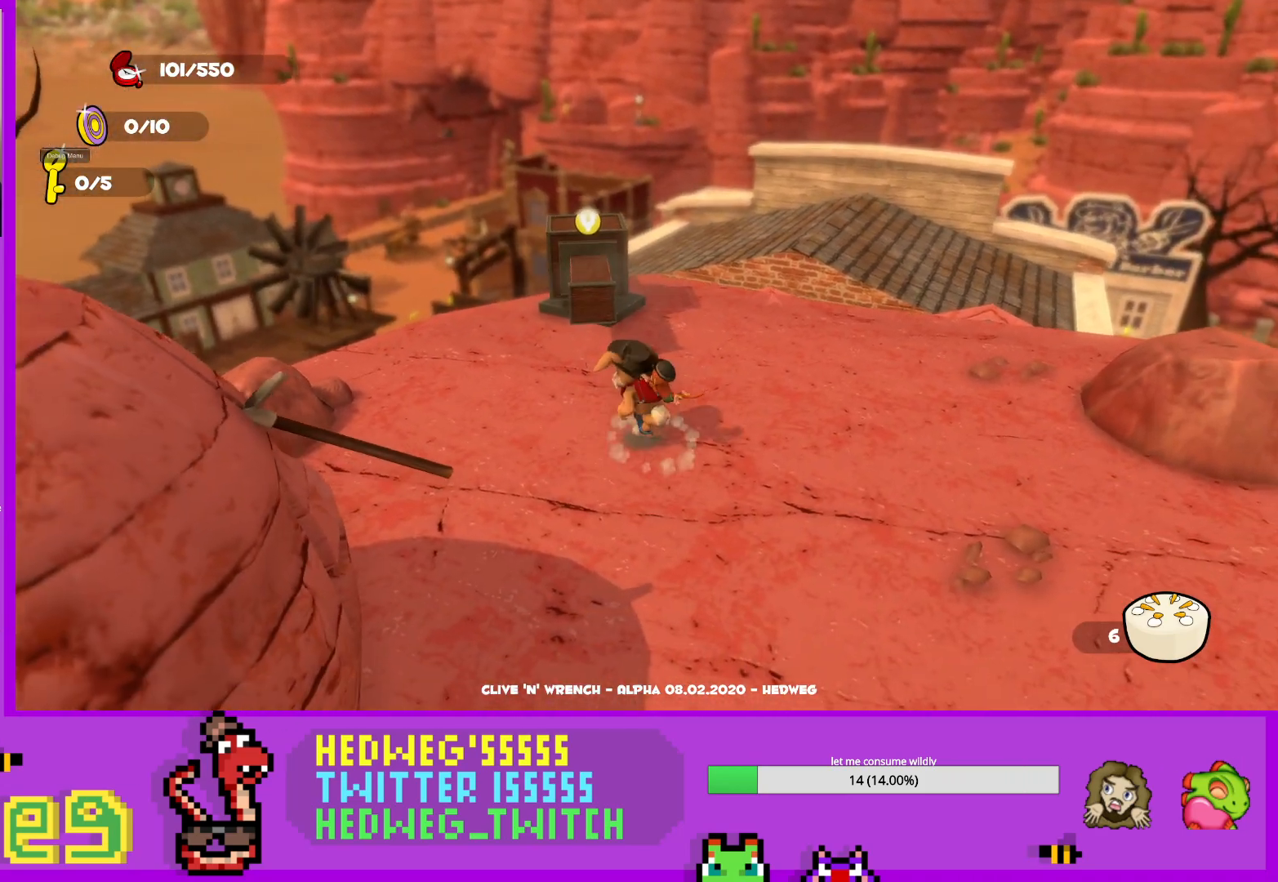
{"buttons": [], "left_stick": "up", "right_stick": "center", "events": [[184, "left_stick", "up"], [351, "left_stick", "center"], [501, "left_stick", "up"]]}
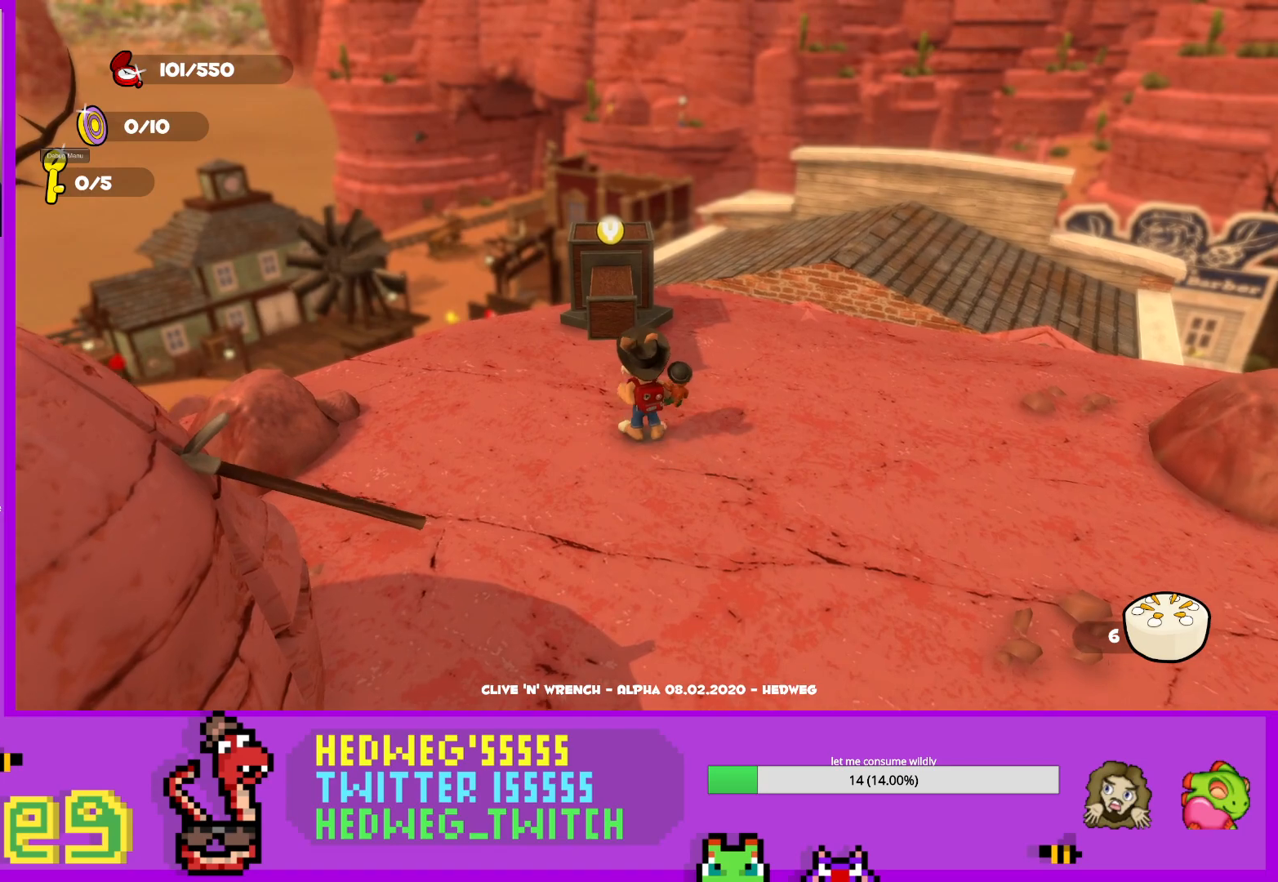
{"buttons": ["Y"], "left_stick": "center", "right_stick": "center", "events": [[150, "left_stick", "center"], [317, "left_stick", "up"], [400, "left_stick", "center"], [434, "Y", "down"]]}
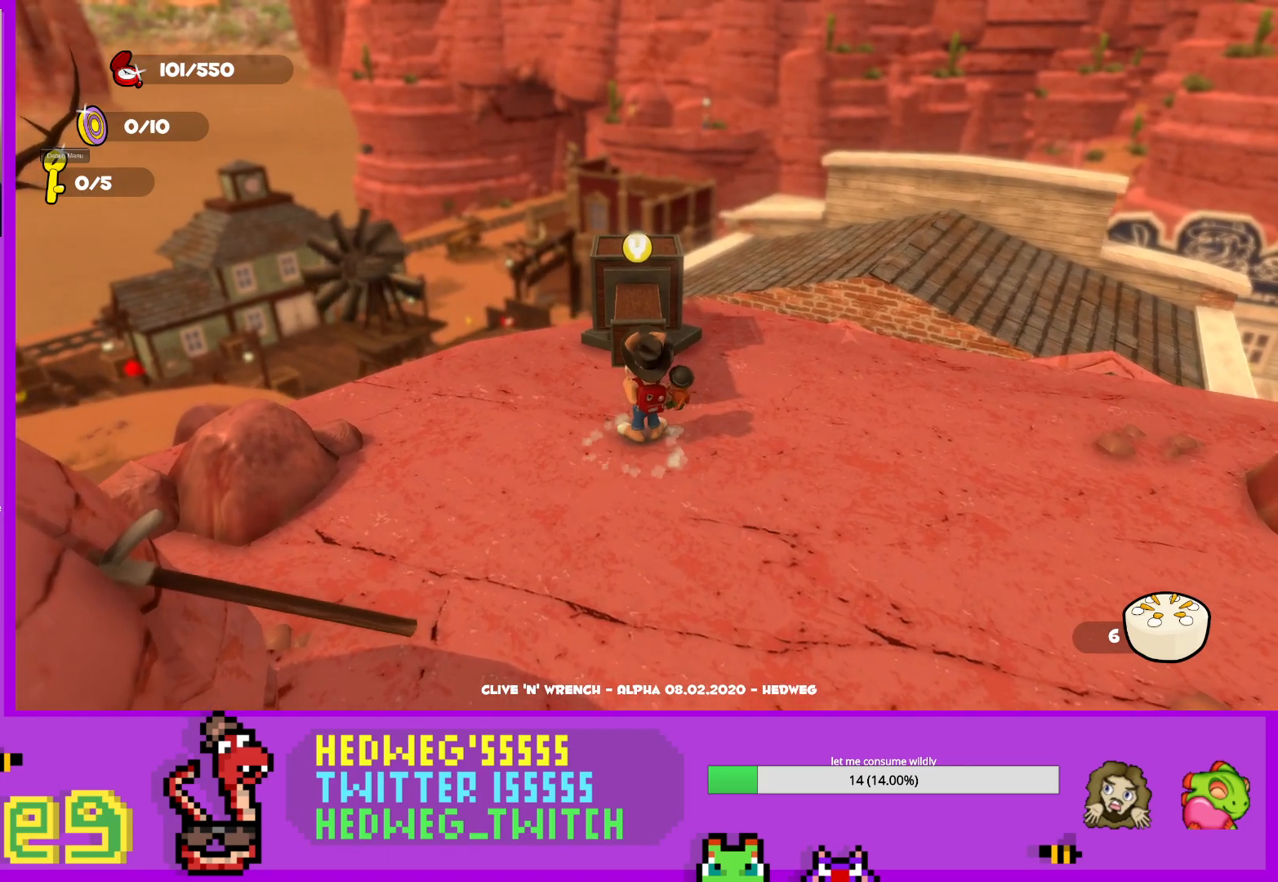
{"buttons": [], "left_stick": "center", "right_stick": "center", "events": [[301, "Y", "up"]]}
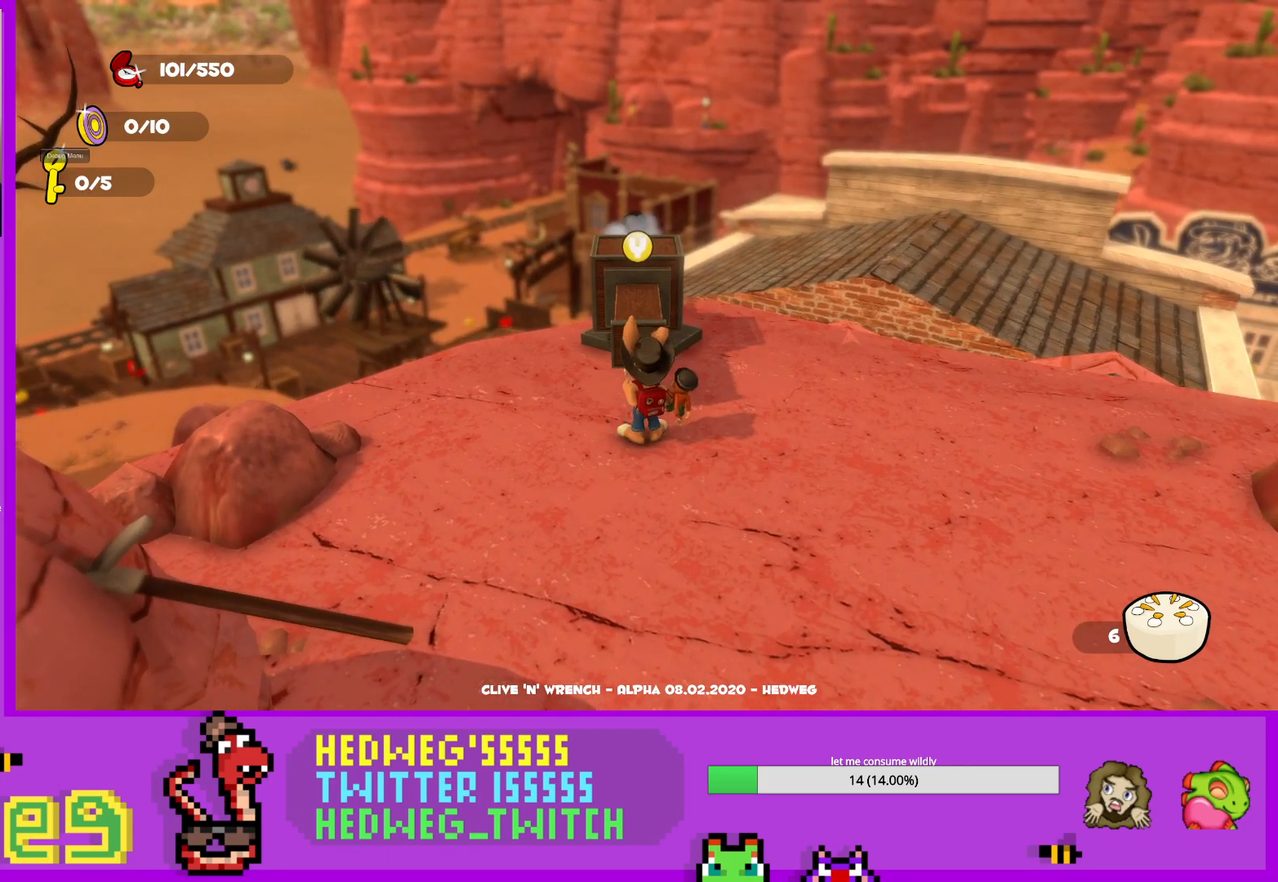
{"buttons": [], "left_stick": "center", "right_stick": "center", "events": []}
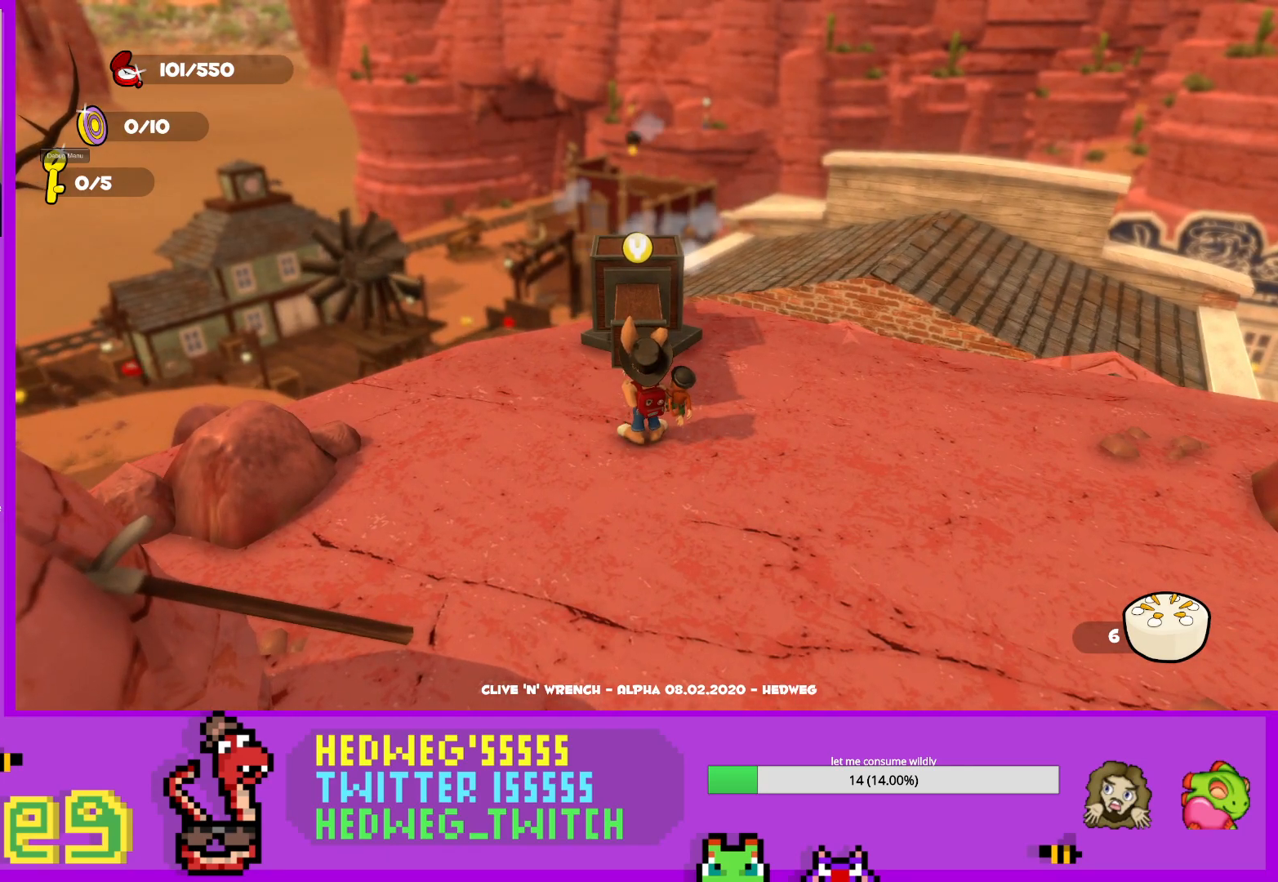
{"buttons": [], "left_stick": "center", "right_stick": "center", "events": [[317, "right_stick", "up"], [401, "right_stick", "center"]]}
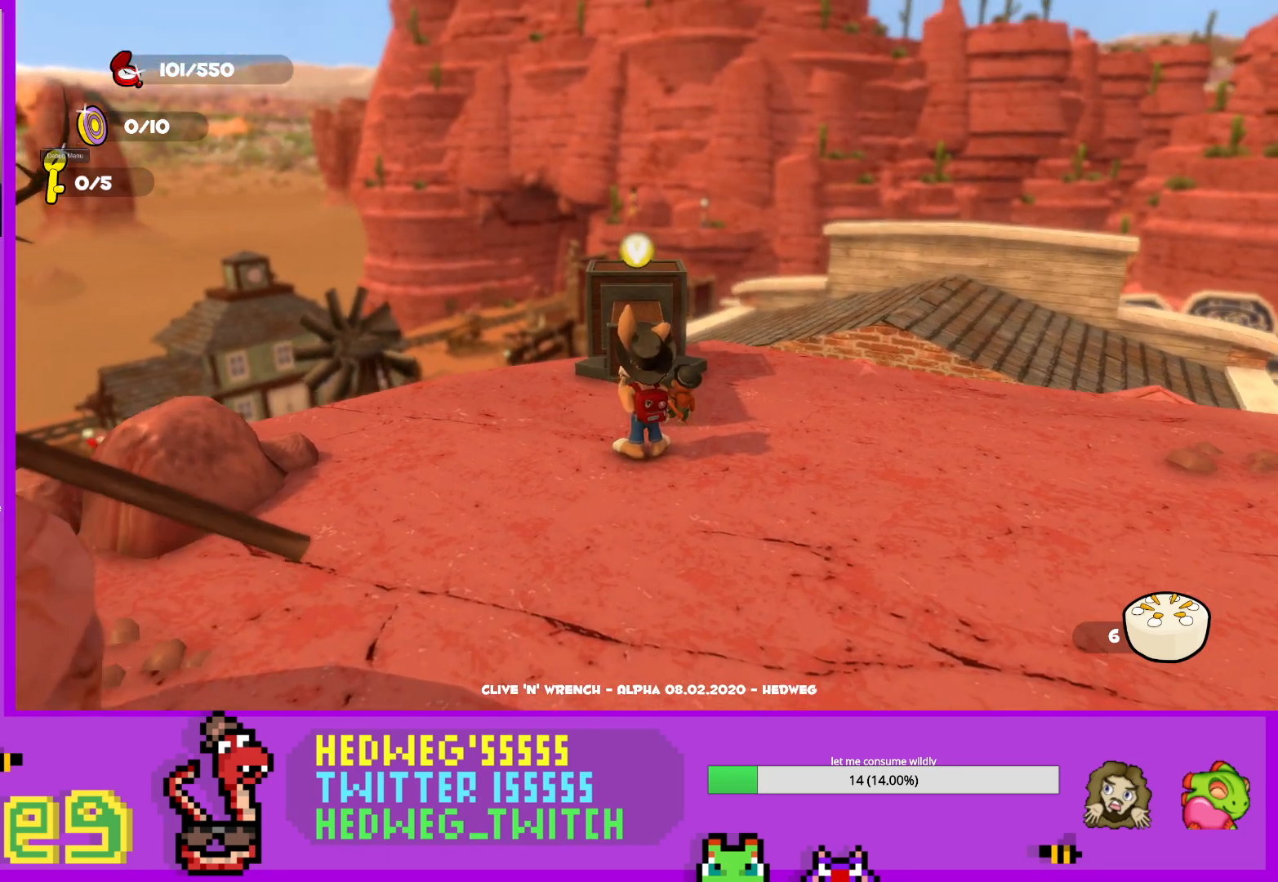
{"buttons": [], "left_stick": "center", "right_stick": "center", "events": [[250, "right_stick", "down"], [333, "right_stick", "center"]]}
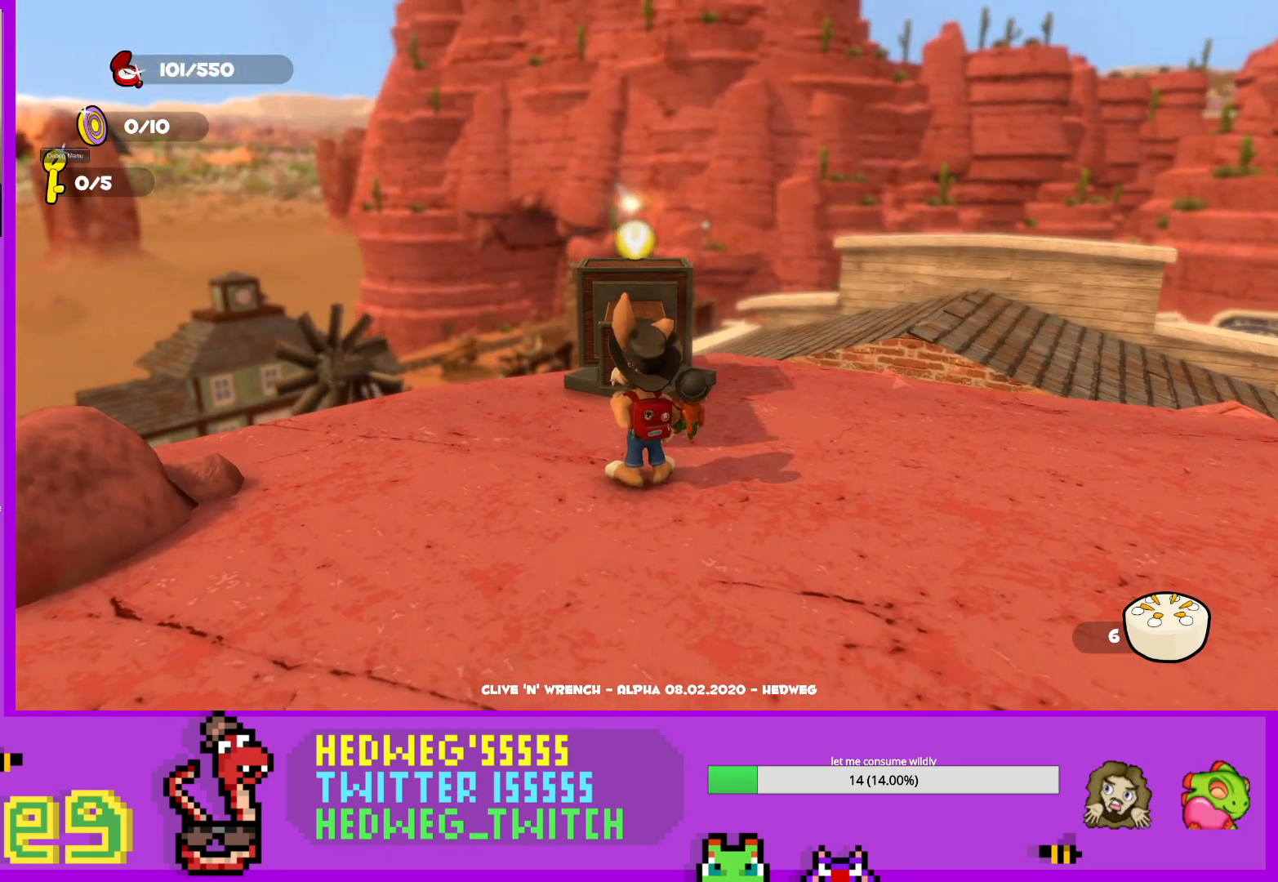
{"buttons": ["L1"], "left_stick": "up", "right_stick": "center", "events": [[150, "right_stick", "down"], [201, "left_stick", "right"], [251, "right_stick", "center"], [401, "left_stick", "up-right"], [501, "L1", "down"], [501, "left_stick", "up"]]}
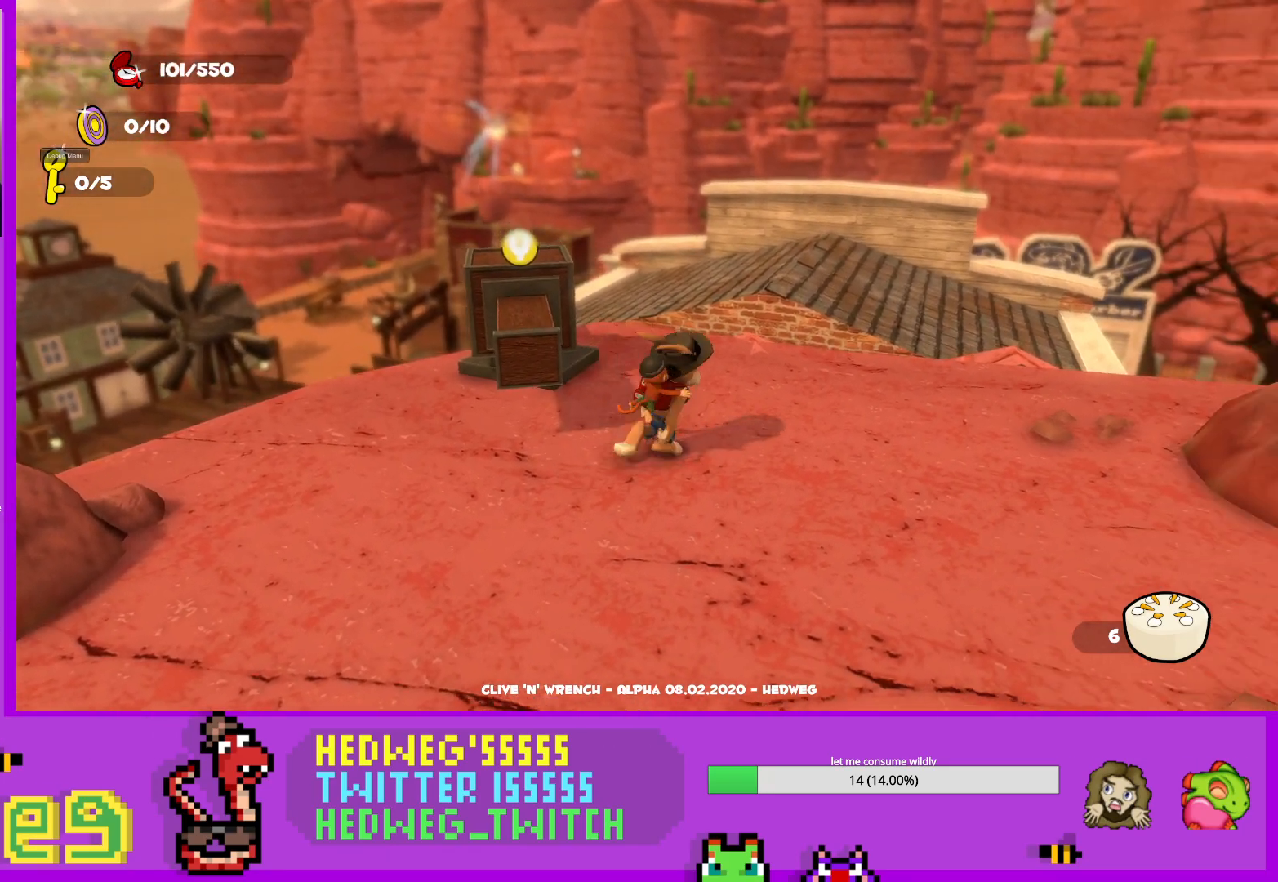
{"buttons": ["L1"], "left_stick": "up", "right_stick": "center", "events": []}
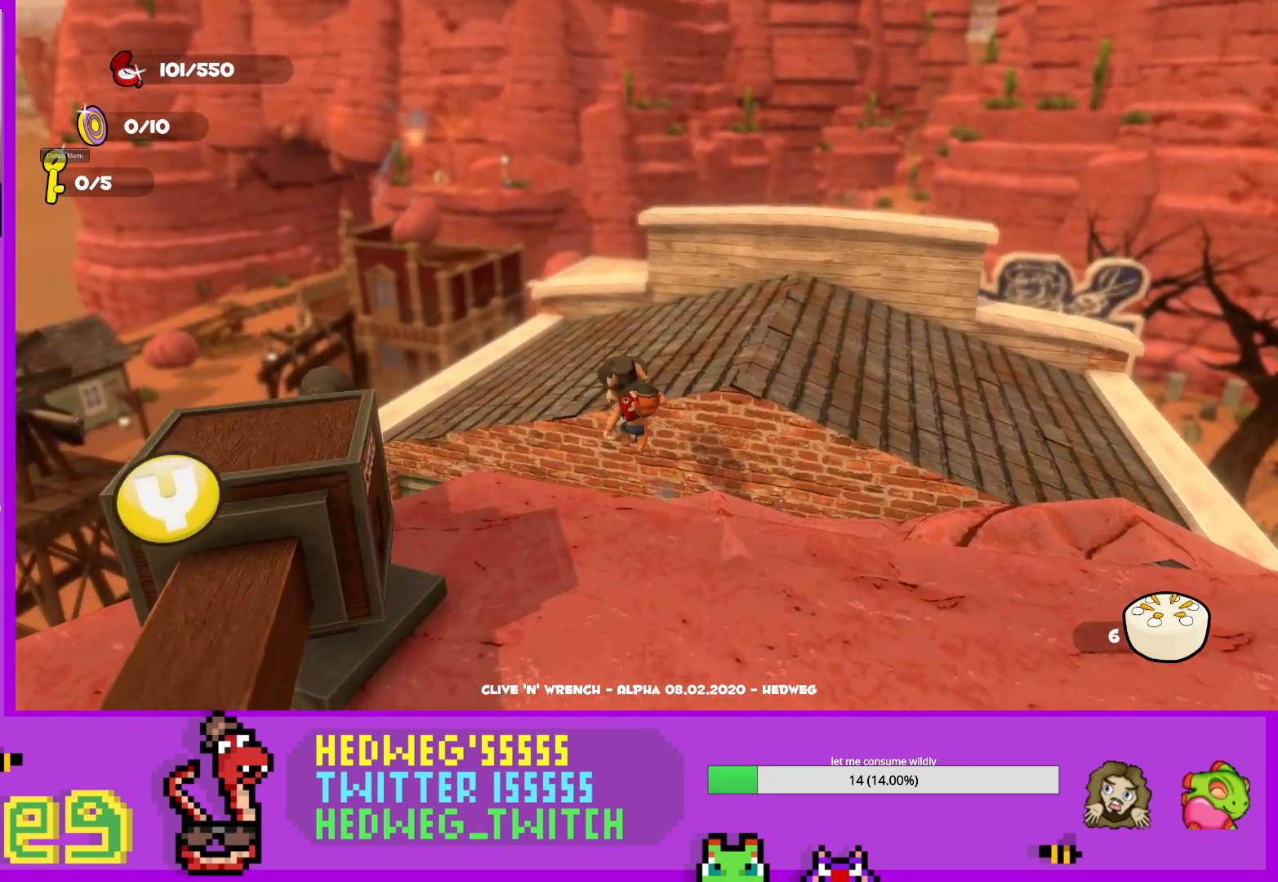
{"buttons": ["L1"], "left_stick": "up", "right_stick": "center", "events": []}
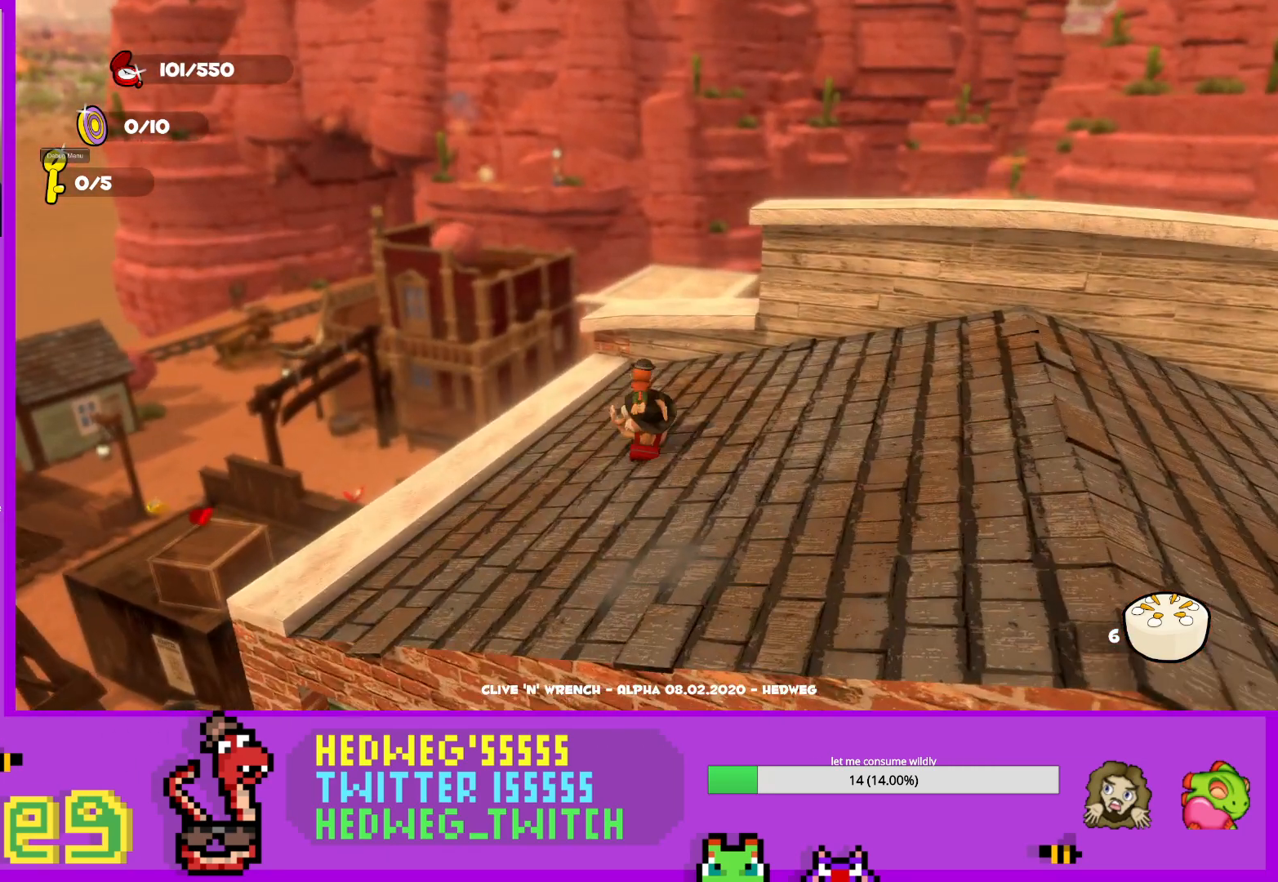
{"buttons": ["A"], "left_stick": "up", "right_stick": "center", "events": [[117, "L1", "up"], [484, "A", "down"]]}
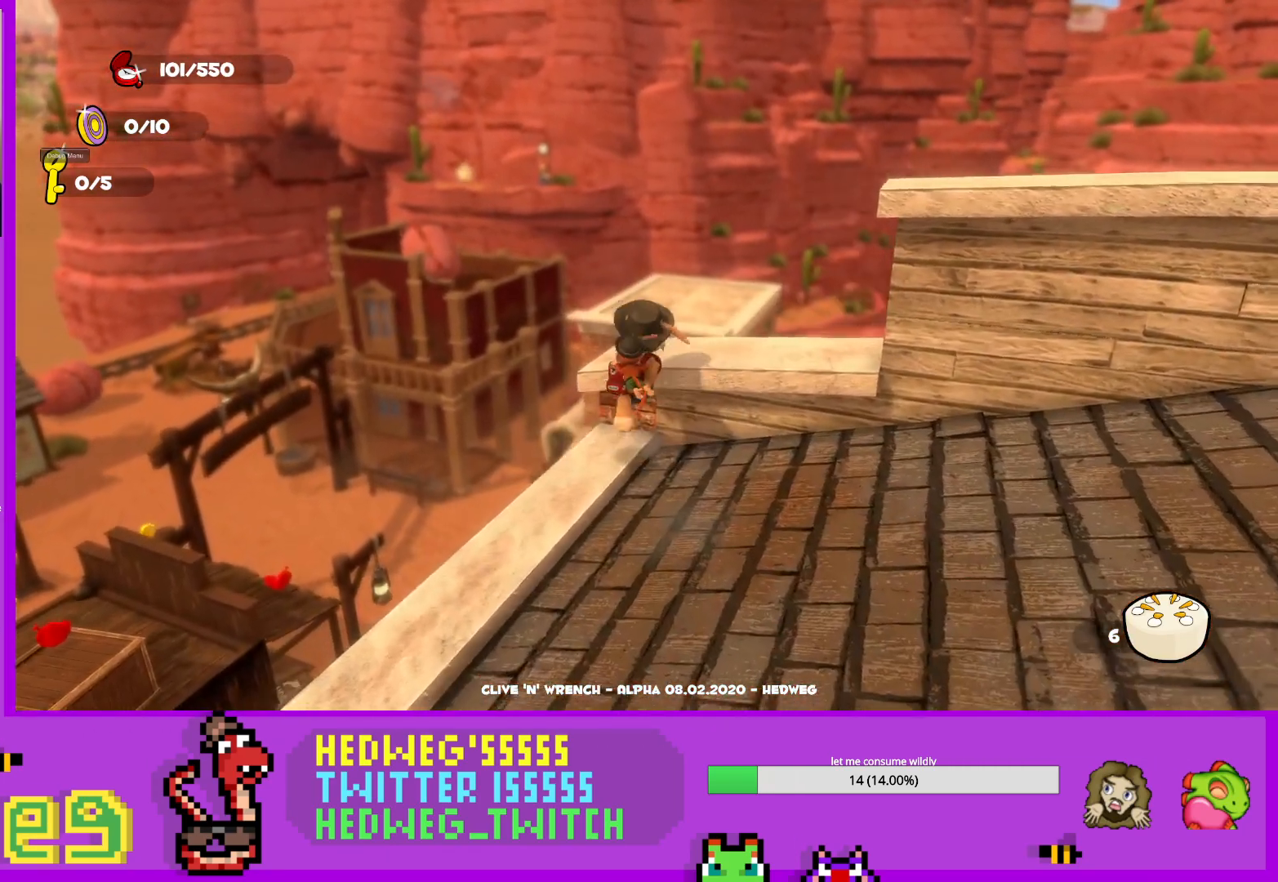
{"buttons": [], "left_stick": "up", "right_stick": "center", "events": [[434, "A", "up"]]}
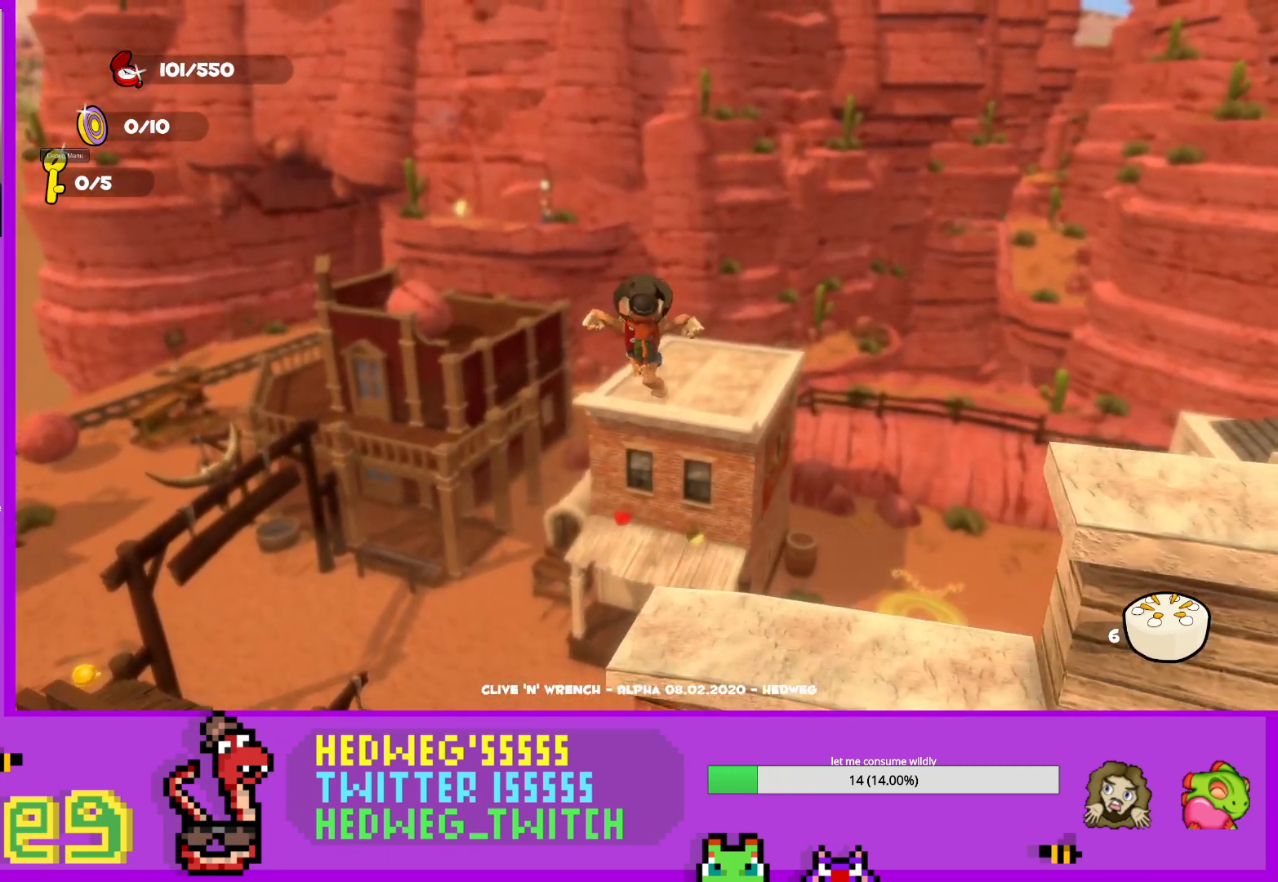
{"buttons": ["A"], "left_stick": "up", "right_stick": "center", "events": [[317, "A", "down"]]}
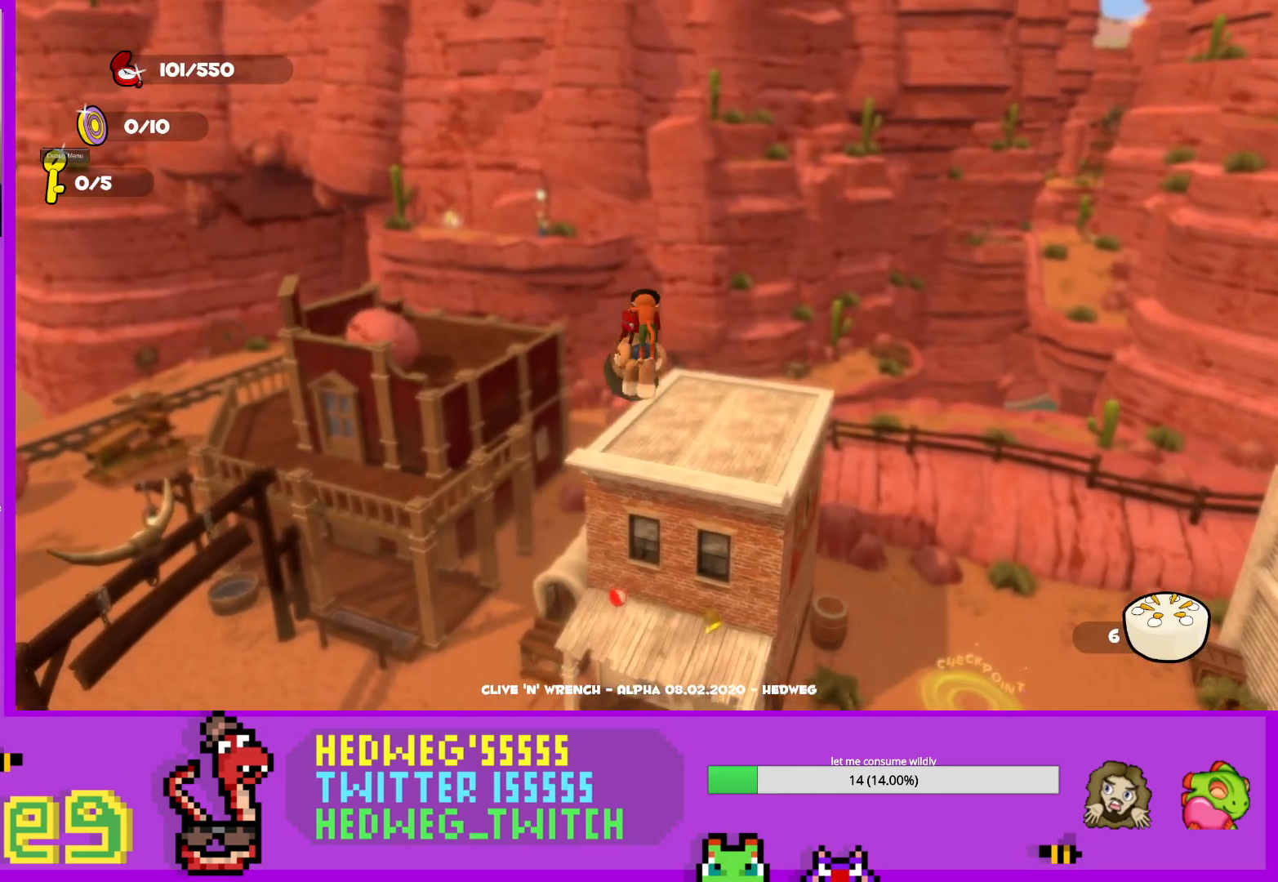
{"buttons": ["X"], "left_stick": "up-right", "right_stick": "center", "events": [[67, "left_stick", "up-left"], [301, "A", "up"], [367, "left_stick", "up-right"], [501, "X", "down"]]}
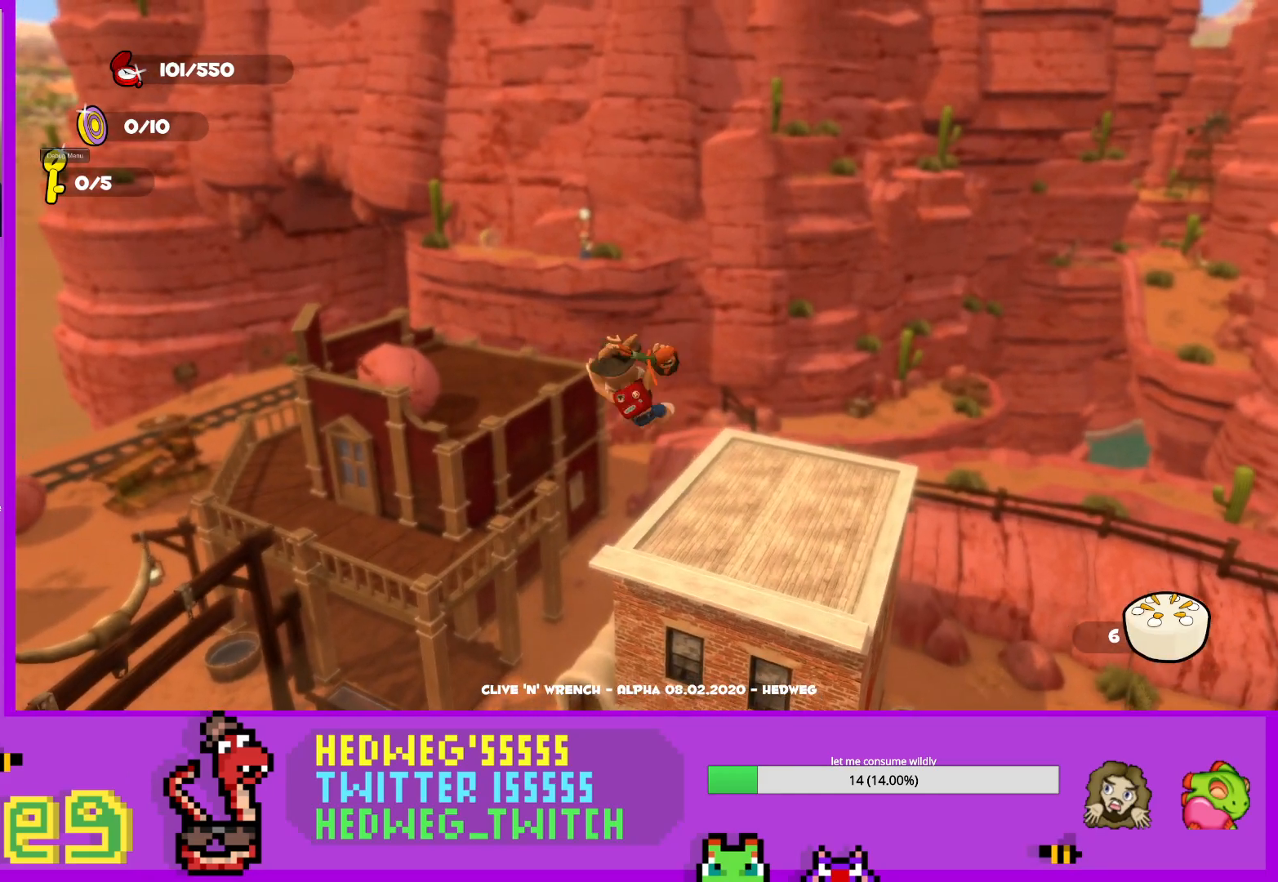
{"buttons": ["X"], "left_stick": "up-right", "right_stick": "center", "events": [[167, "X", "up"], [434, "X", "down"]]}
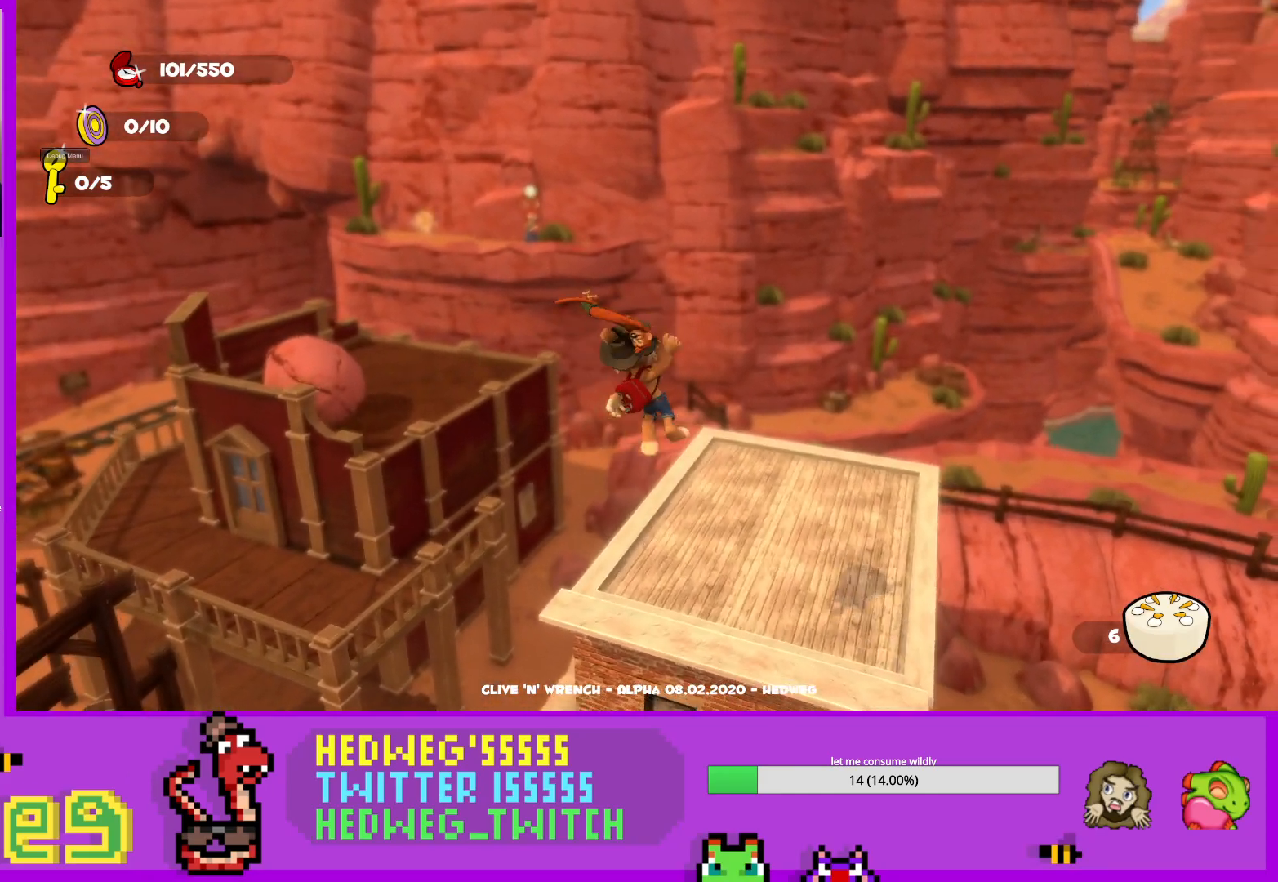
{"buttons": ["L1"], "left_stick": "up-right", "right_stick": "center", "events": [[117, "X", "up"], [201, "right_stick", "left"], [467, "L1", "down"], [484, "right_stick", "center"]]}
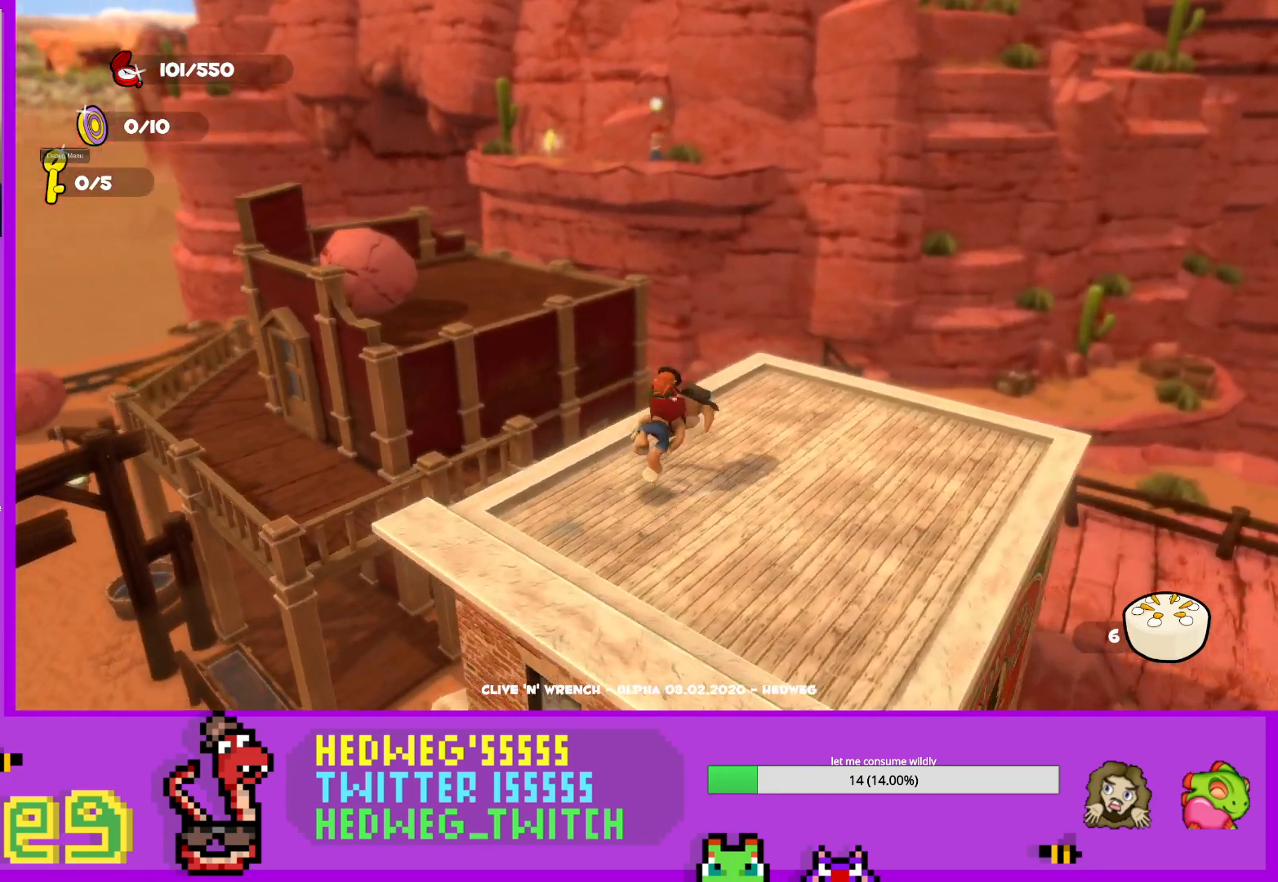
{"buttons": ["L1"], "left_stick": "up", "right_stick": "left", "events": [[33, "left_stick", "up-left"], [133, "A", "down"], [300, "A", "up"], [334, "left_stick", "up"], [467, "right_stick", "left"]]}
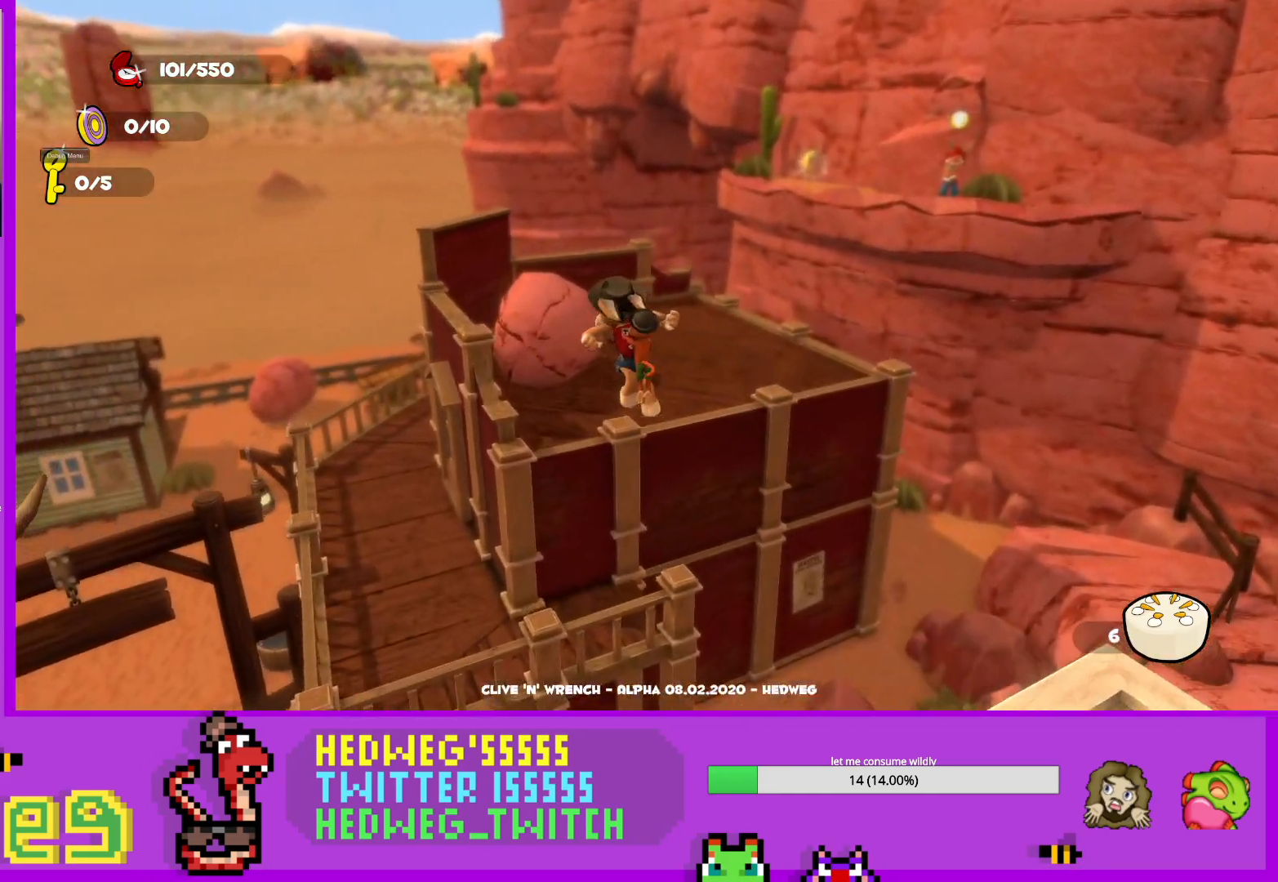
{"buttons": [], "left_stick": "up-right", "right_stick": "left", "events": [[67, "L1", "up"], [251, "left_stick", "up-right"]]}
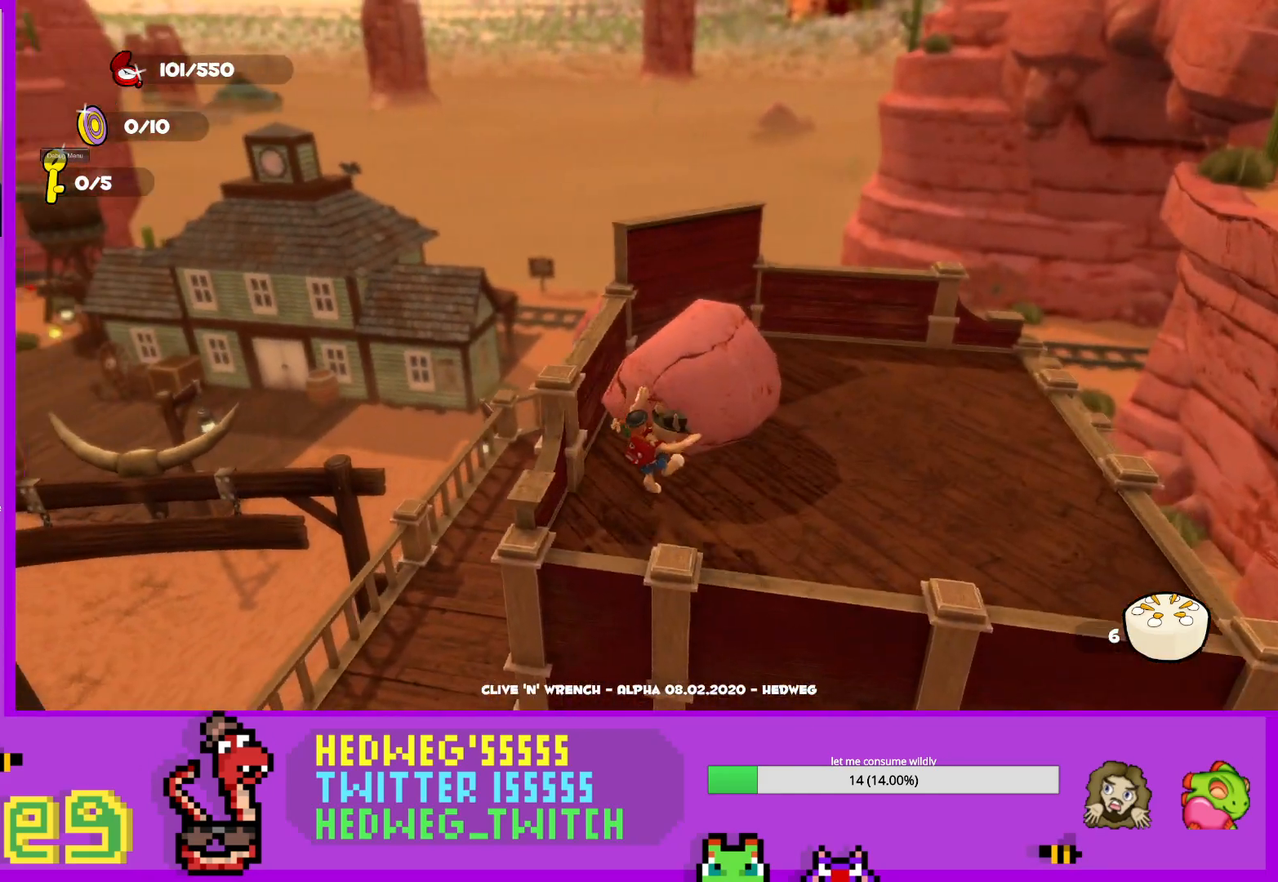
{"buttons": [], "left_stick": "up-right", "right_stick": "left", "events": []}
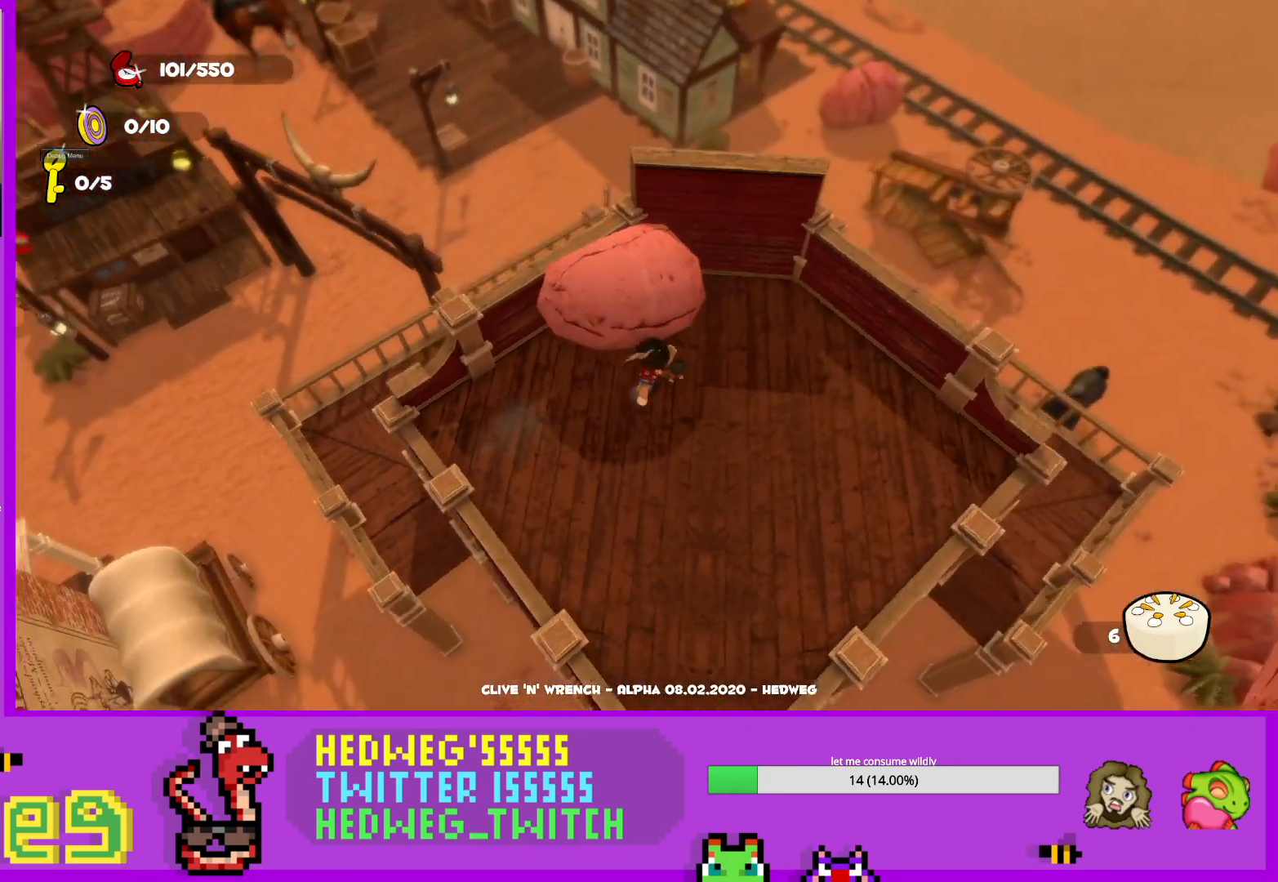
{"buttons": [], "left_stick": "down-left", "right_stick": "right", "events": [[34, "right_stick", "center"], [100, "left_stick", "center"], [217, "right_stick", "right"], [251, "left_stick", "down-left"]]}